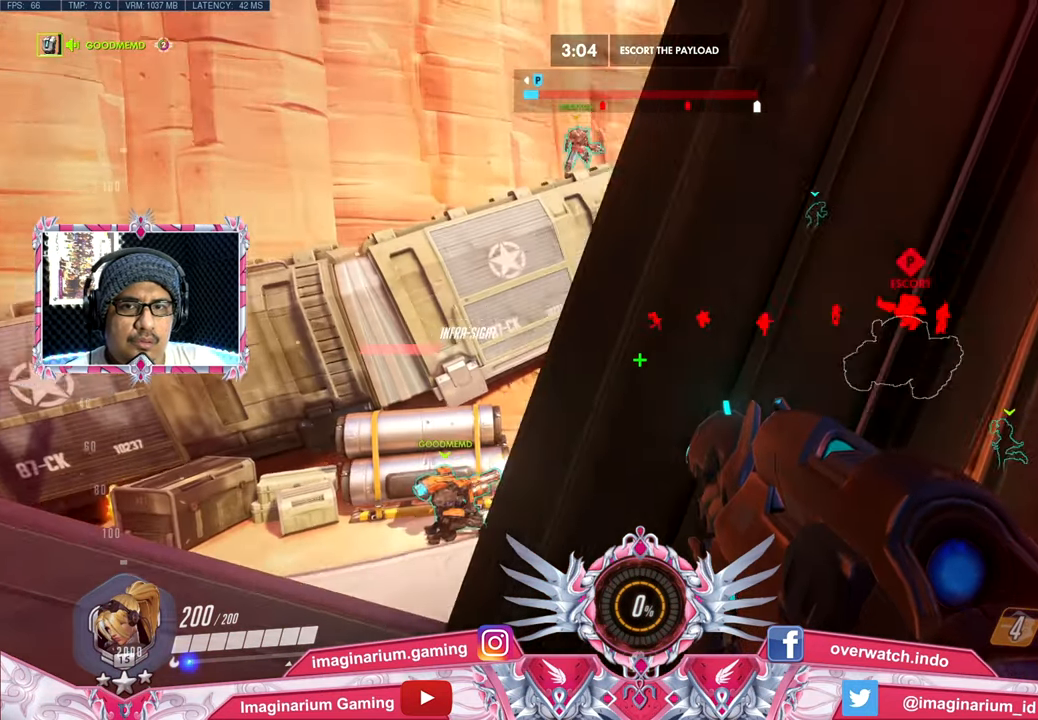
Gameplay with keyboard and mouse; each line is a JSON object with the keys and mouse buttons held at the frame after it. "events" lists presses ("down") and releases ("up") of "1", "2", "3", "4", "5", "a", "alt", "c", "caps_lock", "ctrl", "d", "e", "f", "g", "q", "r", "s", "shift", "space", "t", "tab", "v", "w", "x", "z", "mouse_left", "mouse_wheel" and "mouse_right" between this image and that frame as [ms after this image, input, new state], when the widget could be followed in between. "mouse_left", "mouse_wheel", "mouse_right" = the "left", "wheel", "right" buttons of the "mouse" list. No other keys are recorded. "wheel" means that the mouse wheel is clicked or scrolled. Not read: mouse_move.
{"keys": [], "mouse": ["right"], "events": [[16, "mouse_right", "down"], [350, "a", "up"]]}
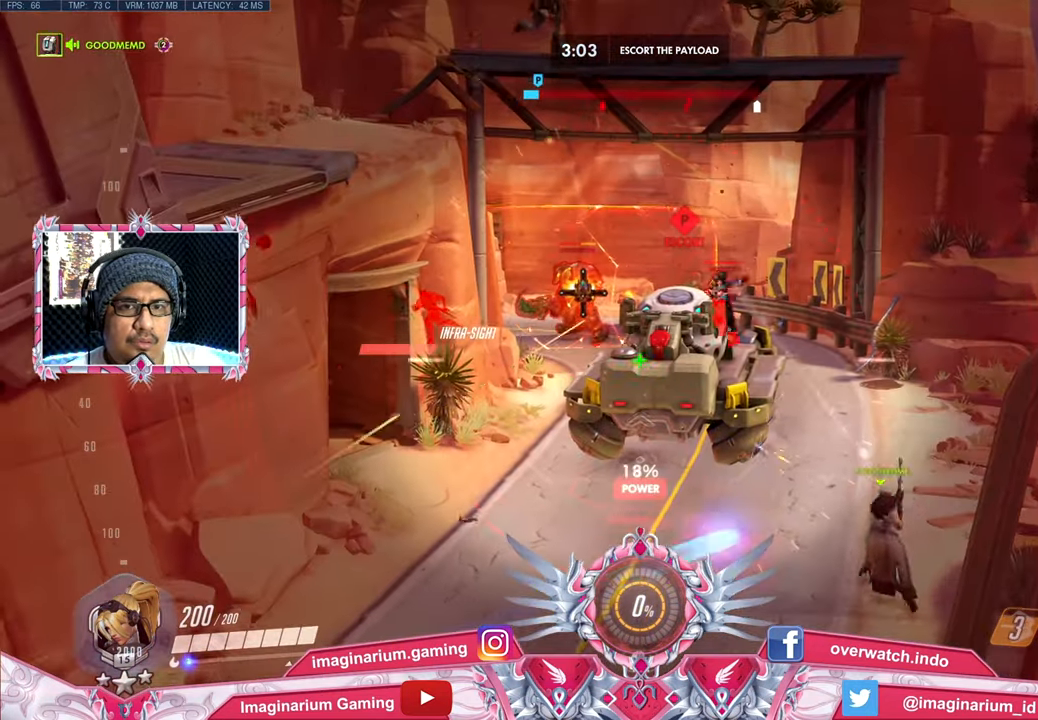
{"keys": [], "mouse": ["right"], "events": []}
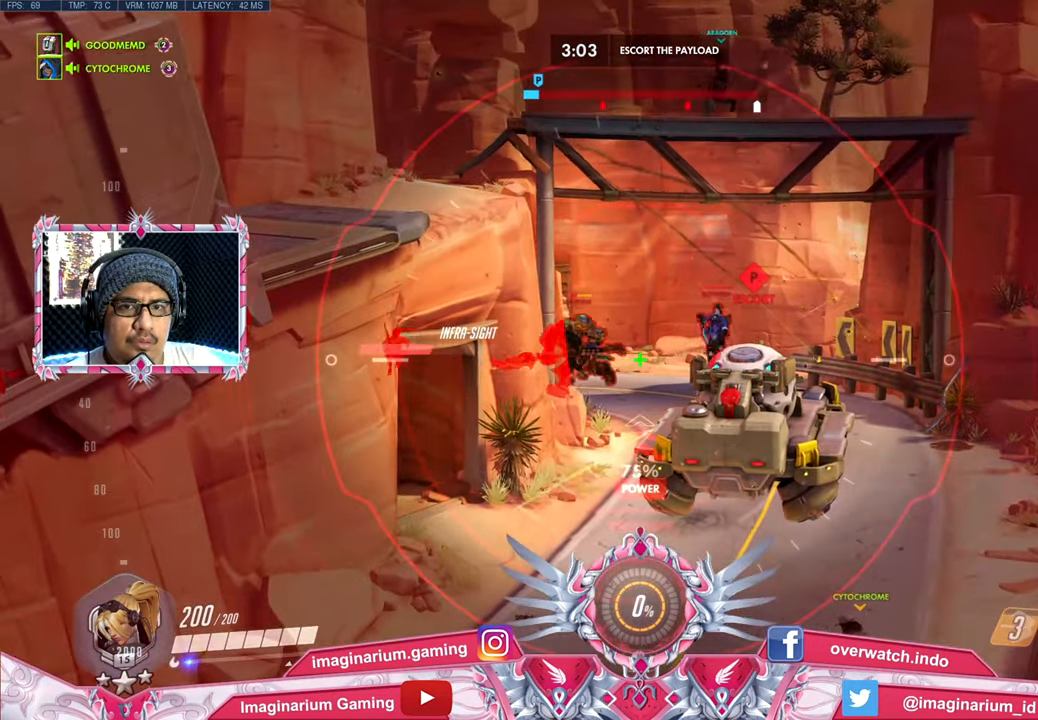
{"keys": ["d"], "mouse": ["right"], "events": [[233, "mouse_left", "down"], [283, "d", "down"], [417, "mouse_left", "up"]]}
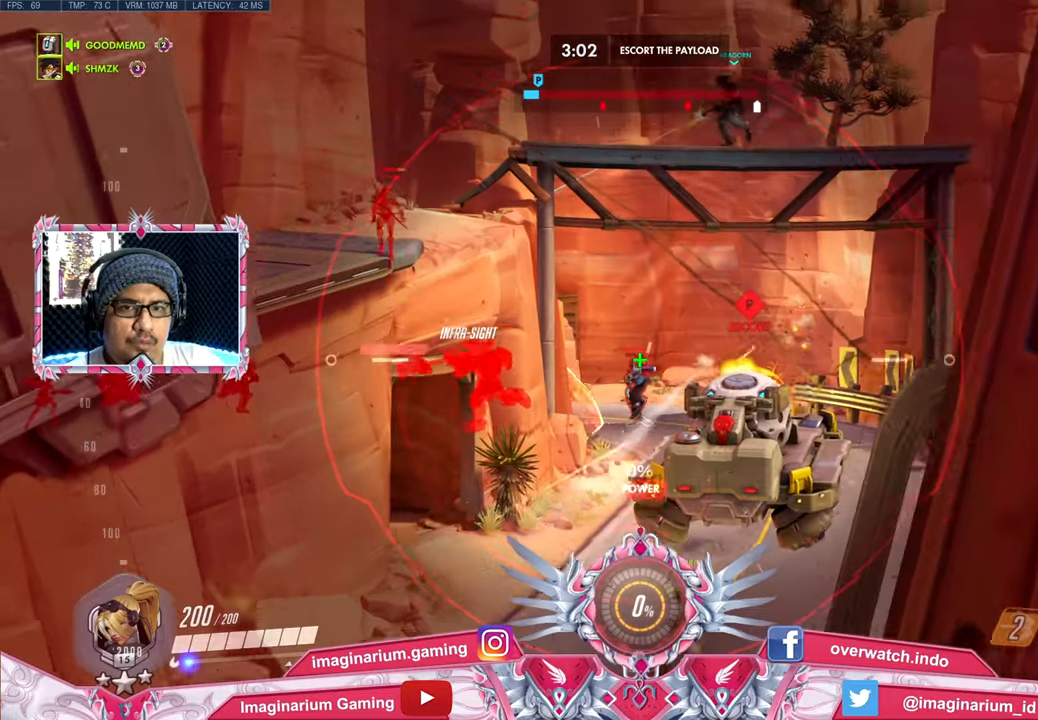
{"keys": ["a"], "mouse": ["right"], "events": [[351, "a", "down"], [401, "d", "up"]]}
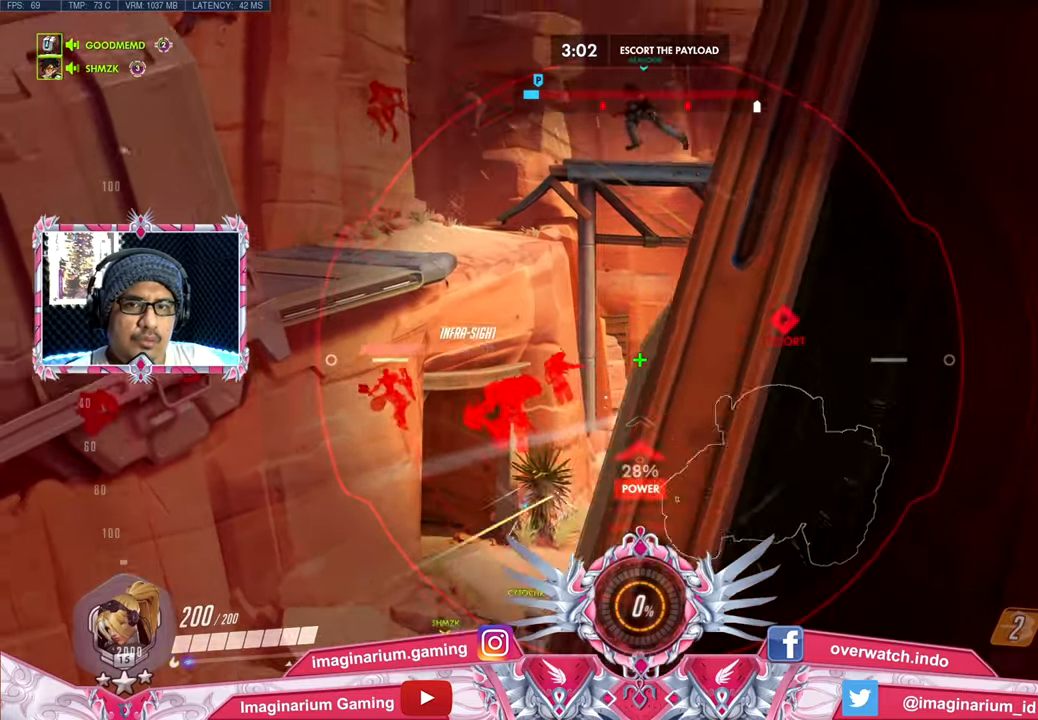
{"keys": [], "mouse": ["right"], "events": [[133, "a", "up"], [133, "s", "down"], [450, "s", "up"]]}
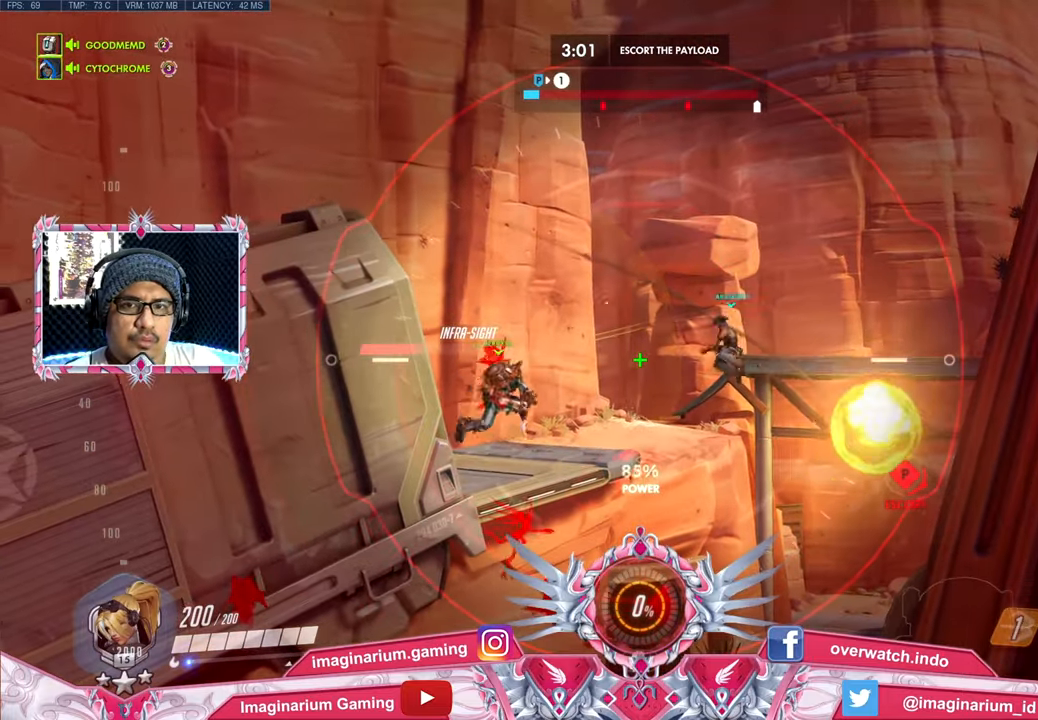
{"keys": [], "mouse": ["right"], "events": []}
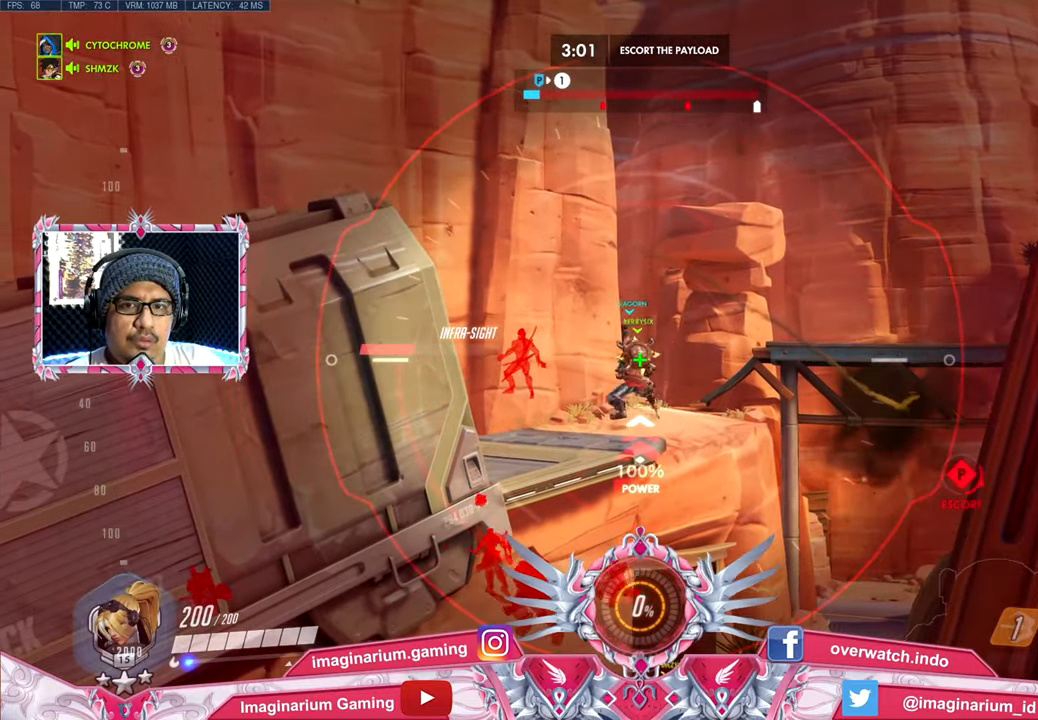
{"keys": [], "mouse": ["right"], "events": []}
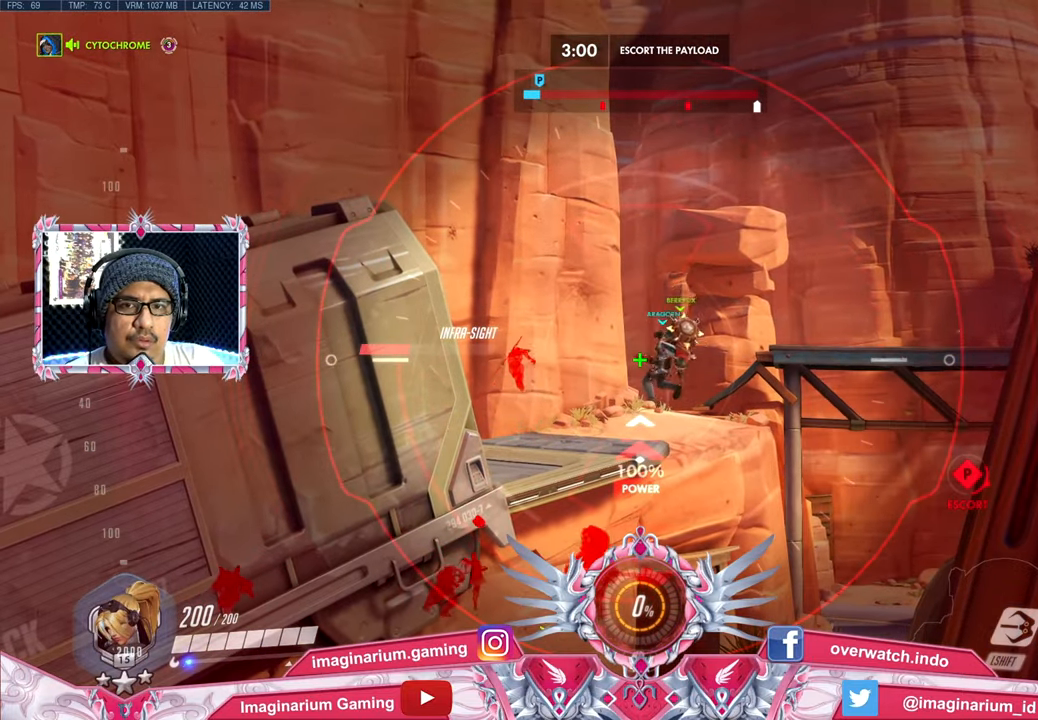
{"keys": ["a"], "mouse": ["right"], "events": [[217, "d", "down"], [451, "a", "down"], [451, "d", "up"]]}
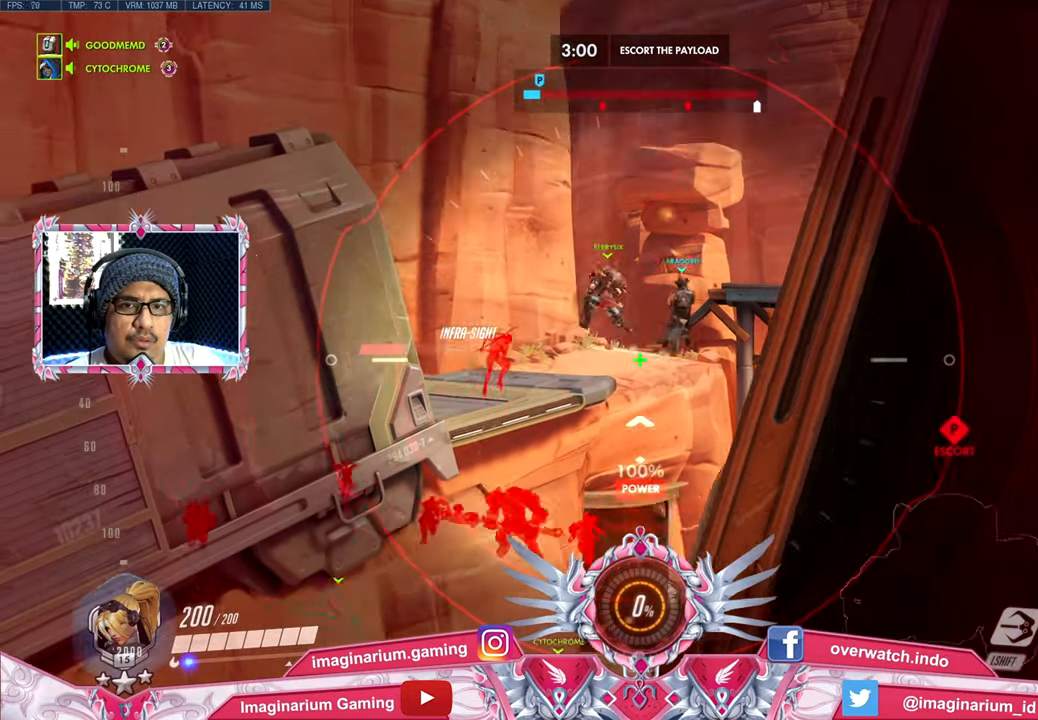
{"keys": ["d"], "mouse": ["right"], "events": [[183, "w", "down"], [417, "a", "up"], [467, "d", "down"], [467, "w", "up"]]}
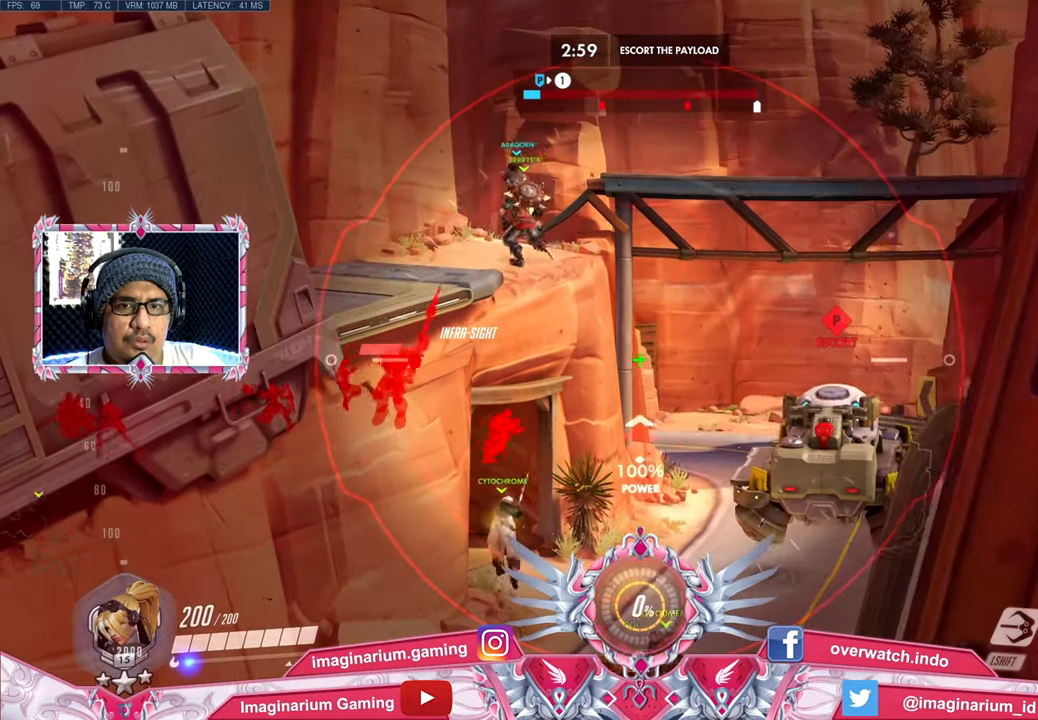
{"keys": ["w"], "mouse": ["right"], "events": [[117, "s", "down"], [151, "d", "up"], [251, "a", "down"], [301, "s", "up"], [434, "a", "up"], [484, "w", "down"]]}
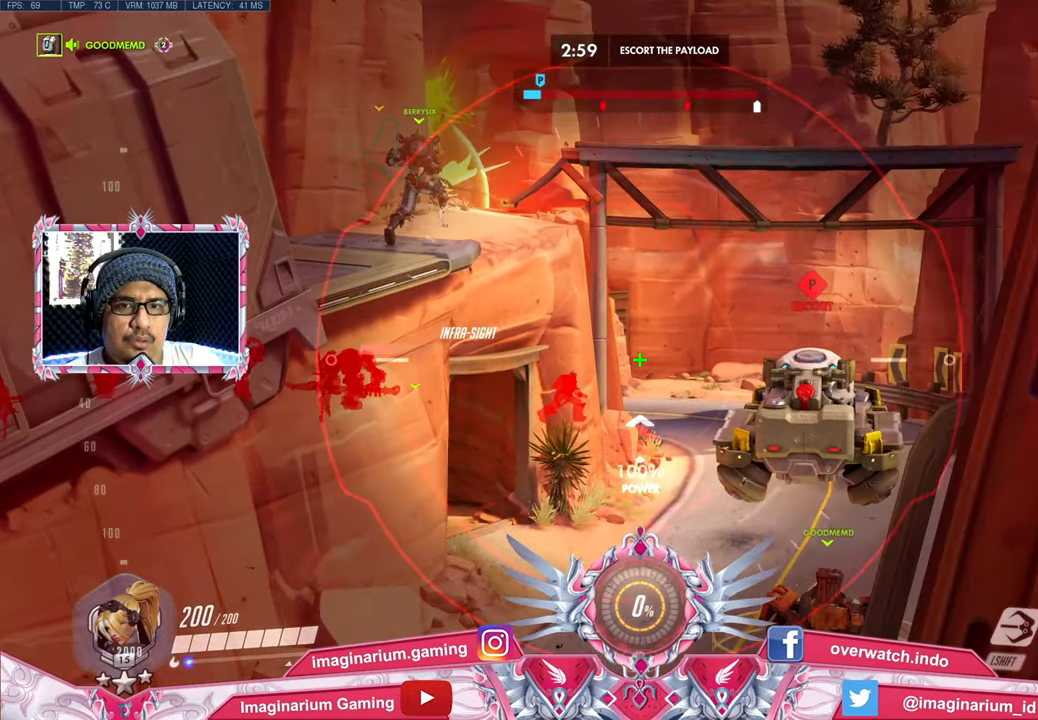
{"keys": [], "mouse": ["left", "right"], "events": [[33, "w", "up"], [450, "mouse_left", "down"]]}
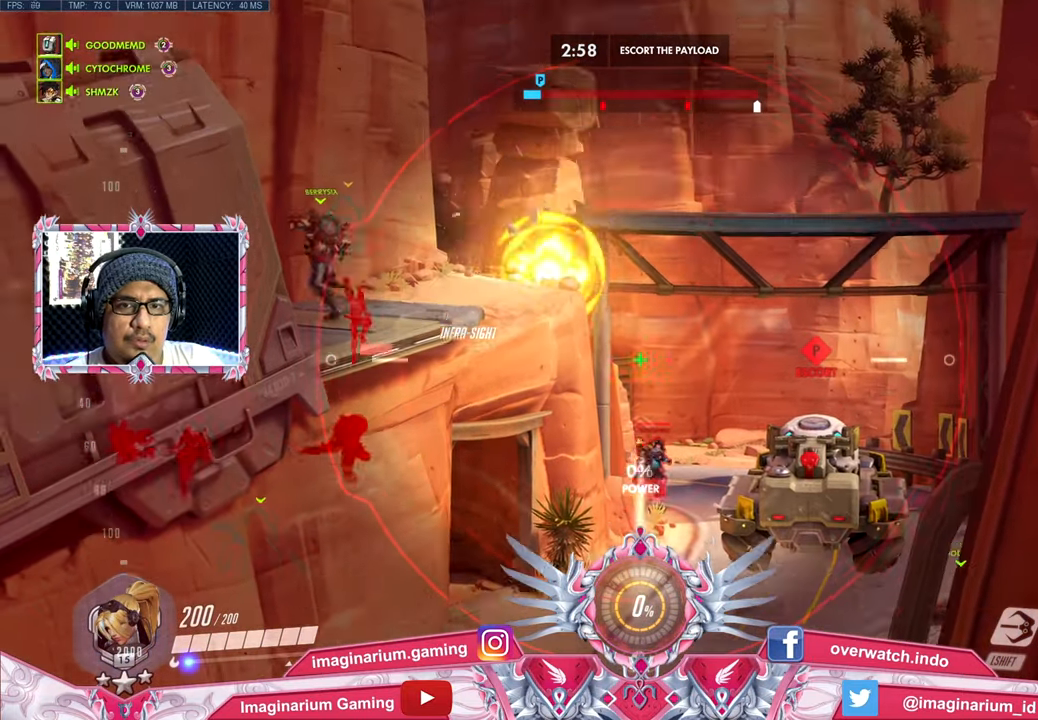
{"keys": ["a"], "mouse": ["right"], "events": [[100, "d", "down"], [100, "mouse_left", "up"], [334, "s", "down"], [417, "a", "down"], [467, "d", "up"], [467, "s", "up"]]}
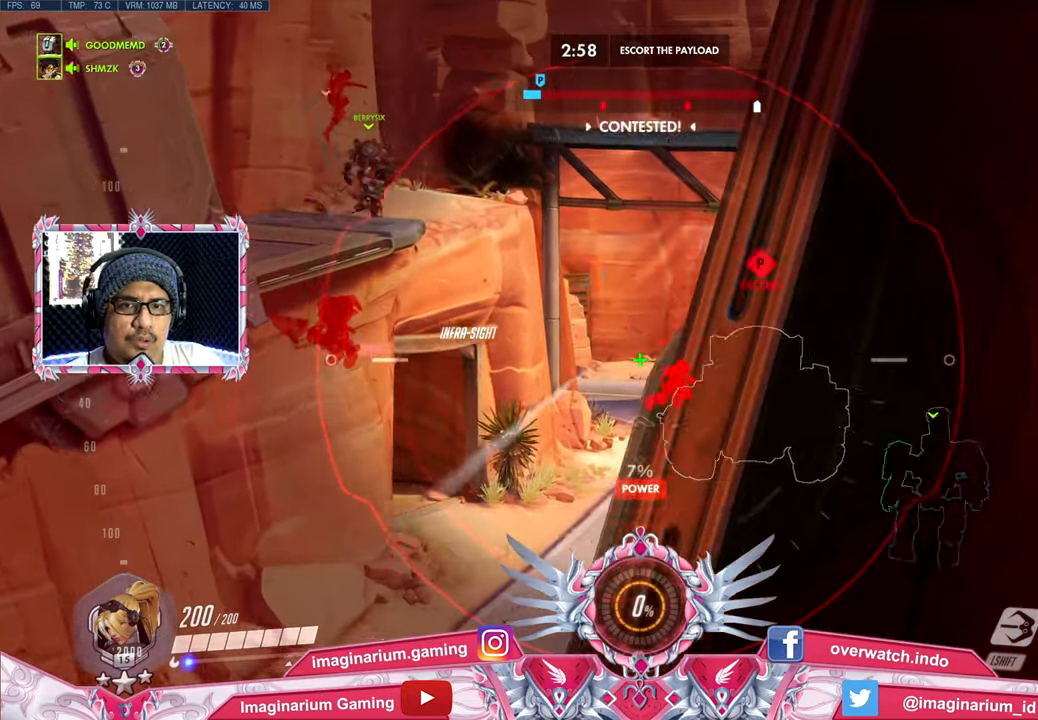
{"keys": [], "mouse": ["right"], "events": [[484, "a", "up"]]}
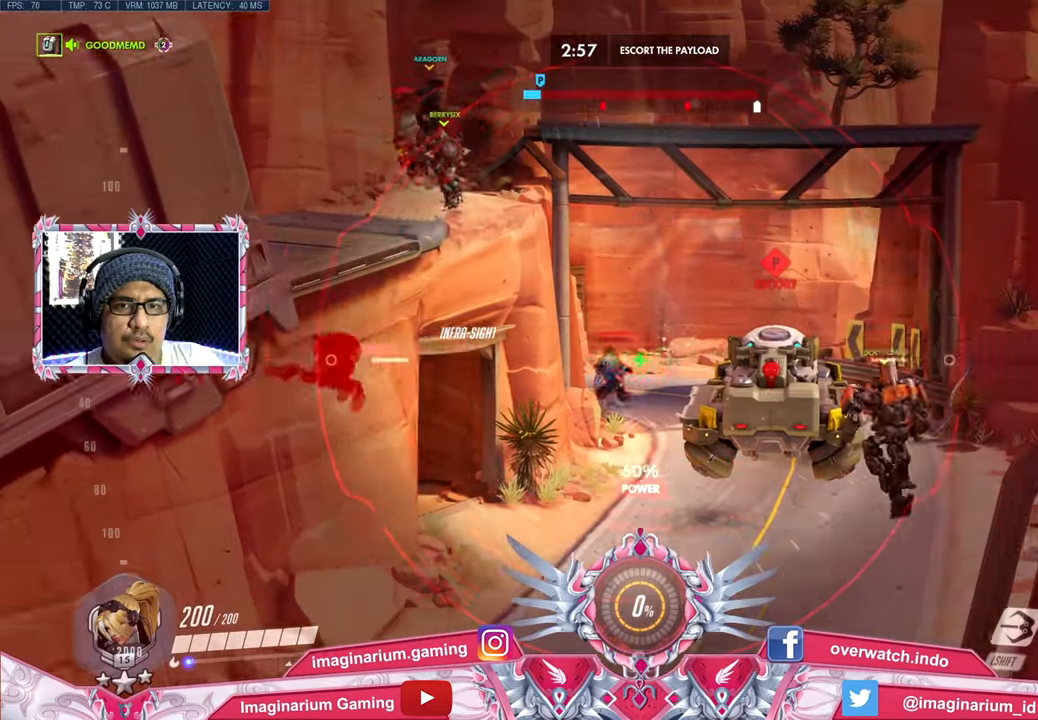
{"keys": ["d"], "mouse": ["right"], "events": [[83, "d", "down"], [83, "mouse_left", "down"], [217, "mouse_left", "up"]]}
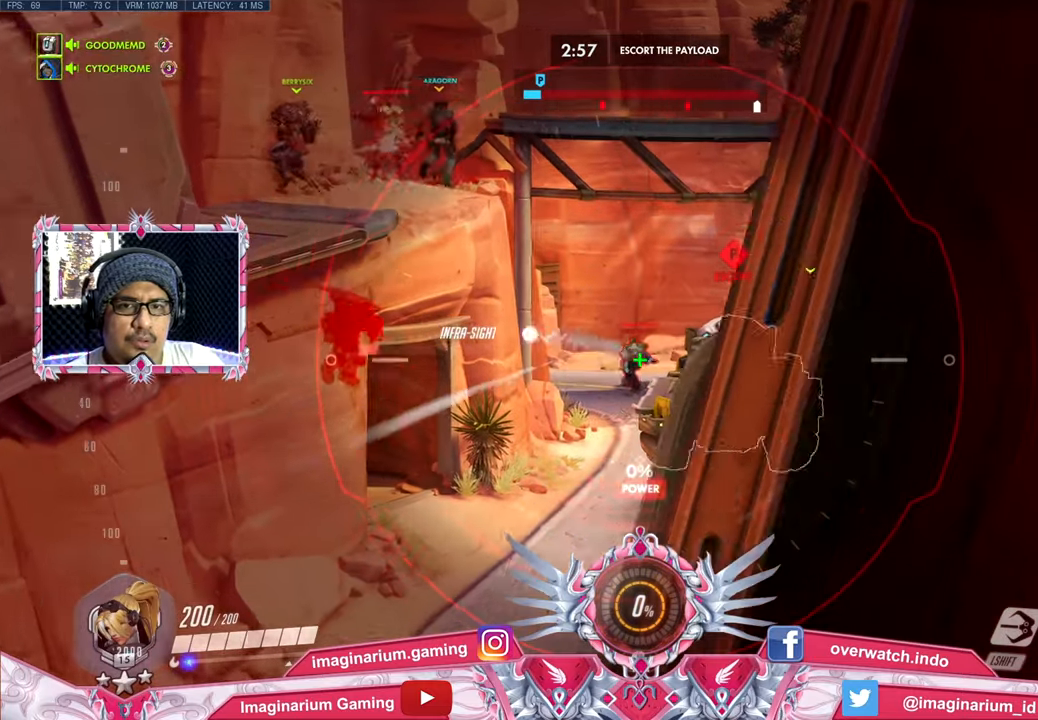
{"keys": ["a"], "mouse": ["right"], "events": [[234, "a", "down"], [284, "d", "up"]]}
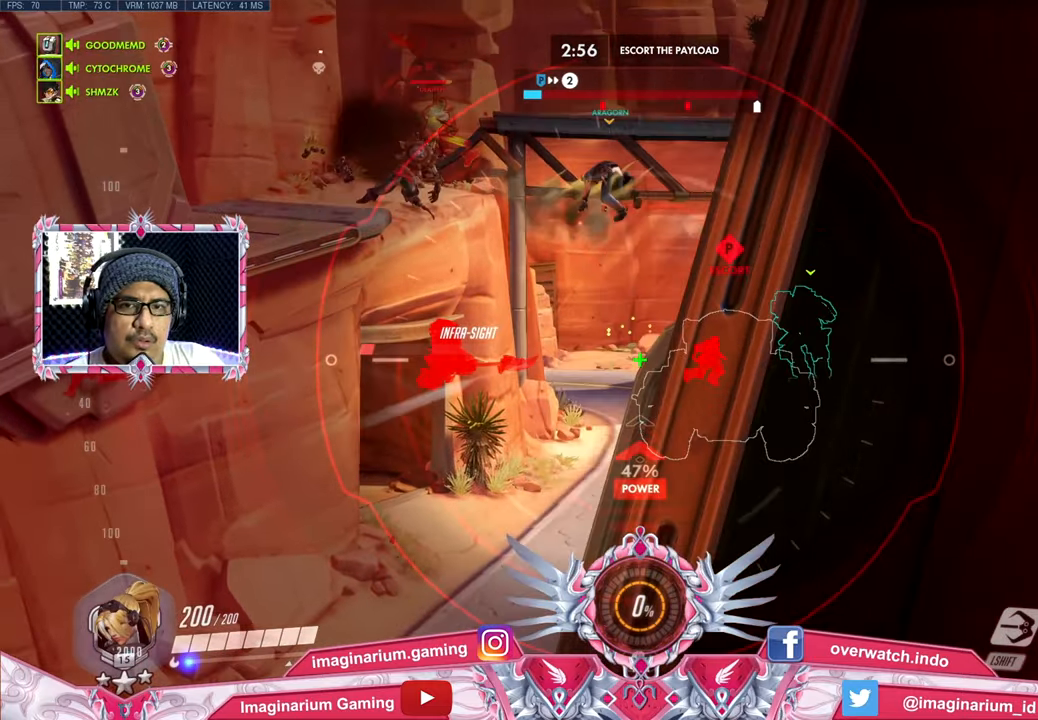
{"keys": ["a"], "mouse": ["right"], "events": [[200, "a", "up"], [400, "a", "down"]]}
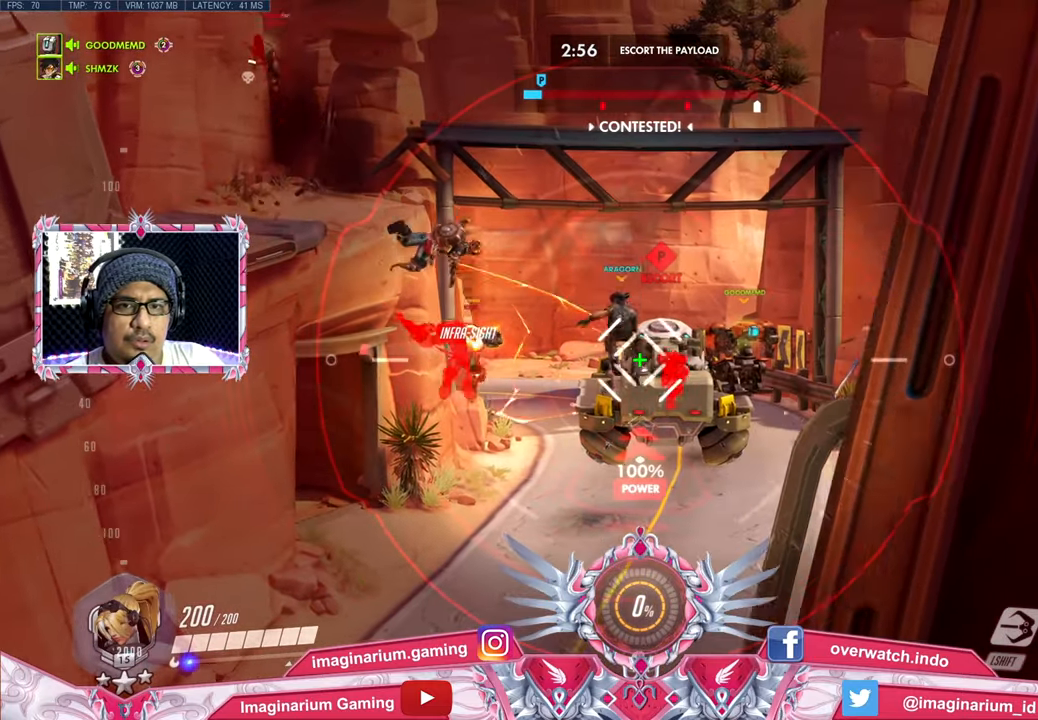
{"keys": [], "mouse": ["right"], "events": [[84, "a", "up"]]}
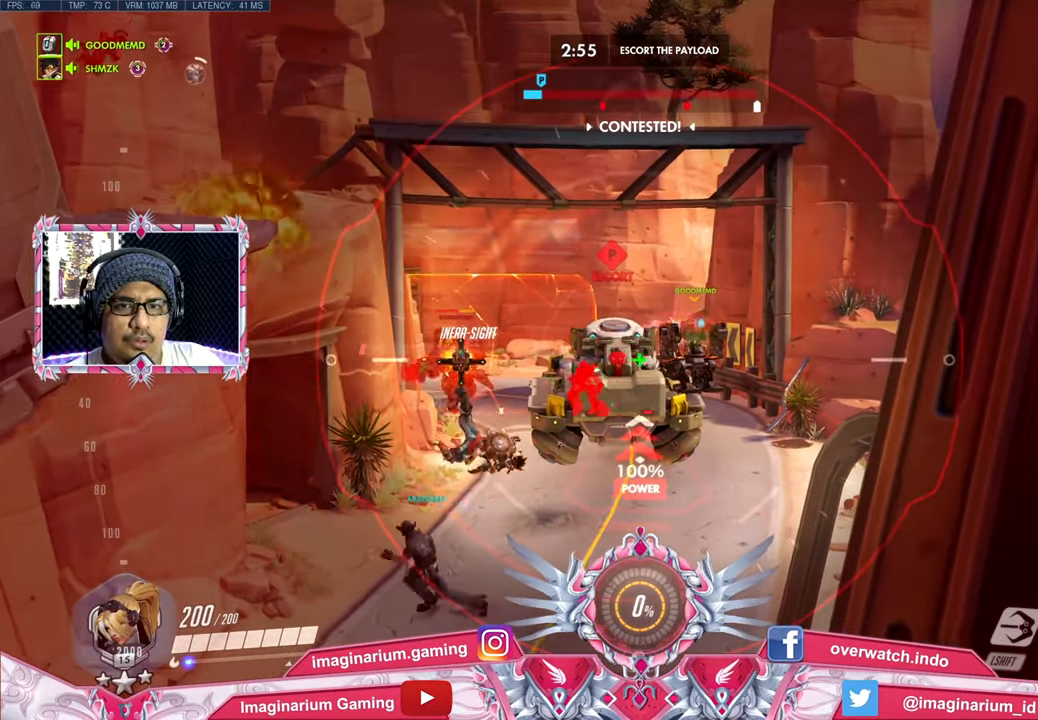
{"keys": [], "mouse": ["right"], "events": []}
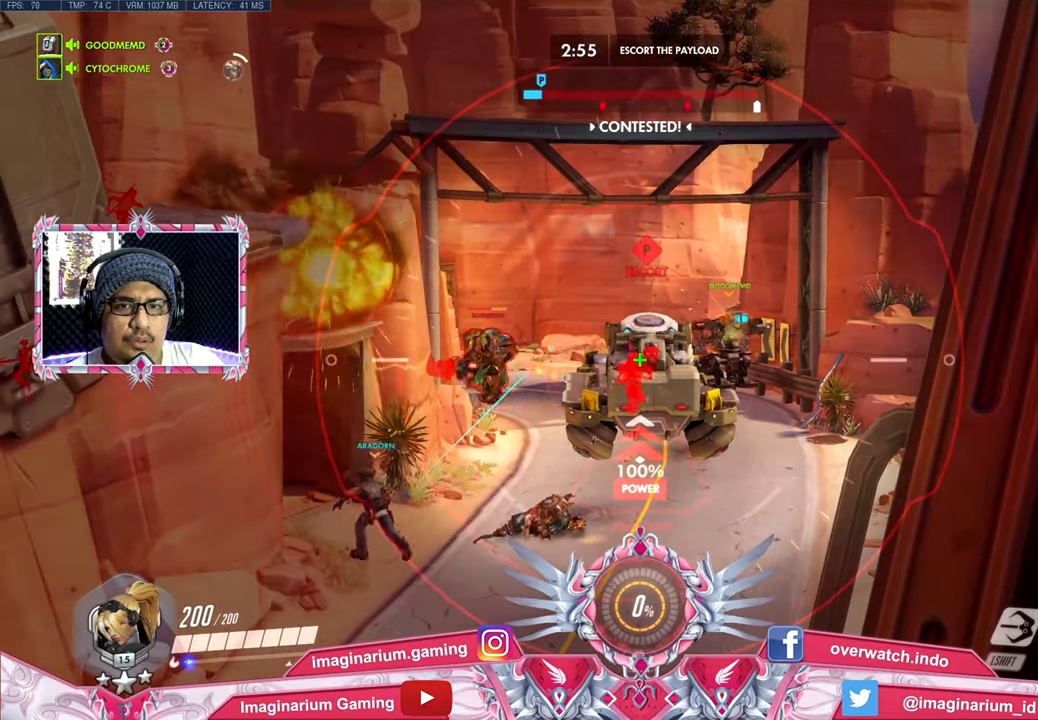
{"keys": [], "mouse": ["right"], "events": [[17, "a", "down"], [200, "a", "up"]]}
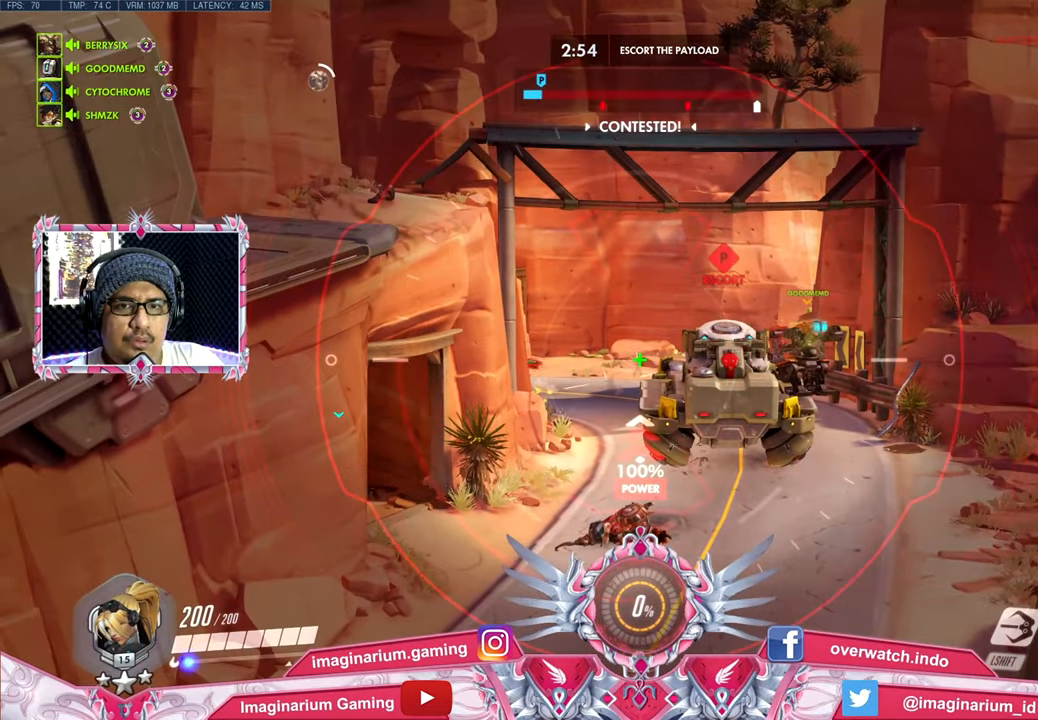
{"keys": [], "mouse": ["right"], "events": []}
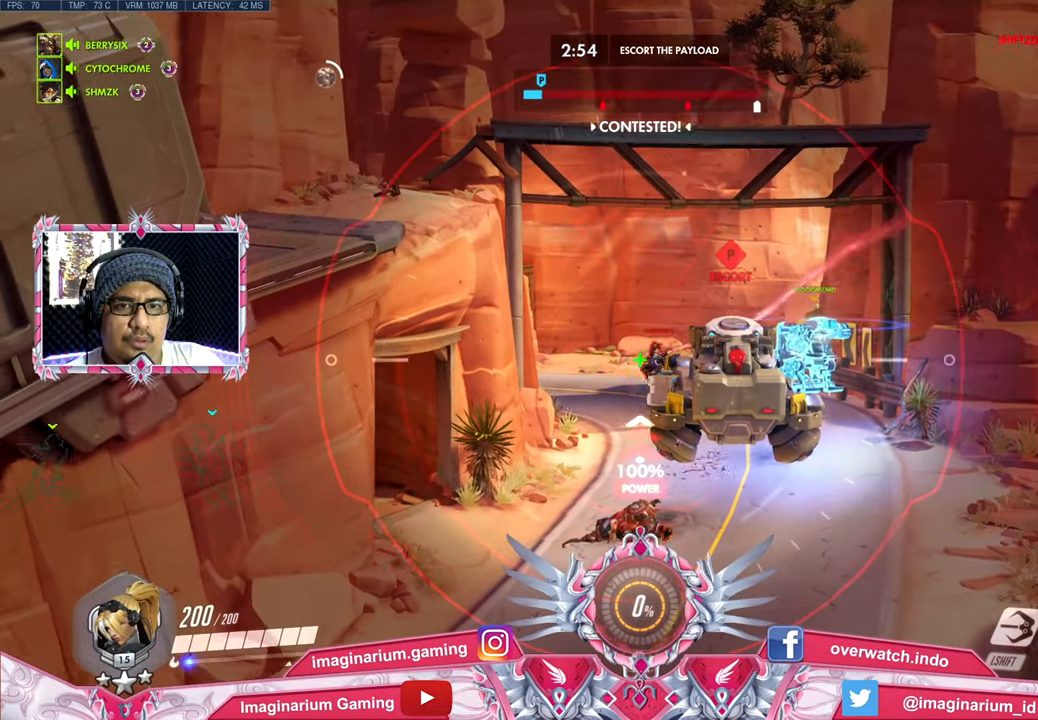
{"keys": [], "mouse": ["right"], "events": []}
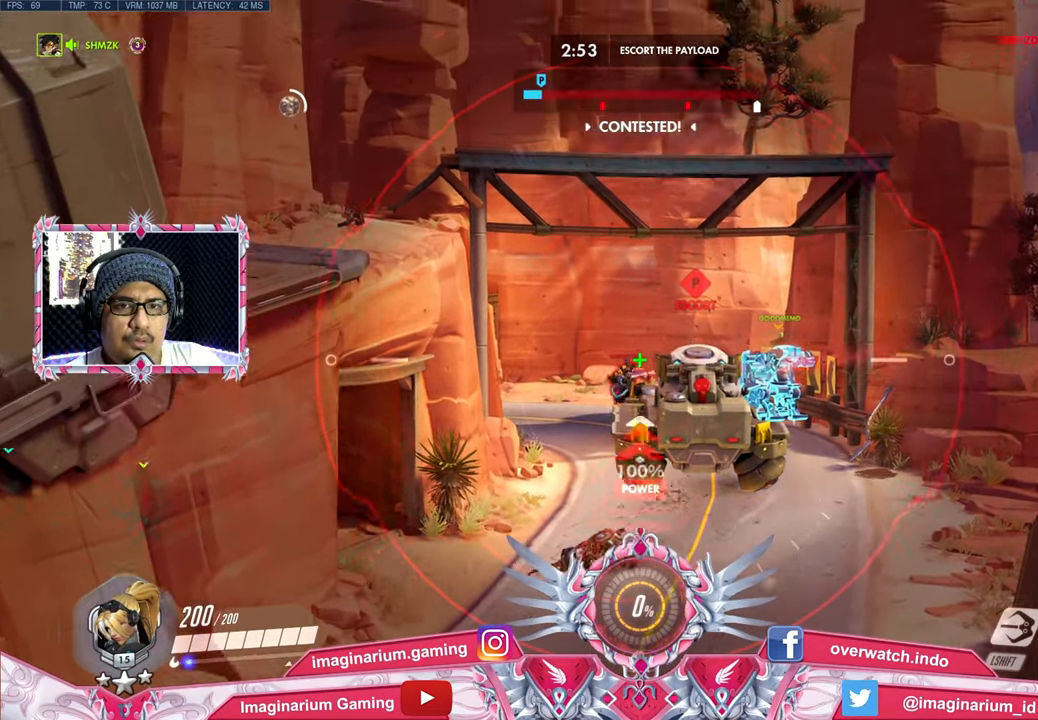
{"keys": ["a"], "mouse": ["right"], "events": [[16, "mouse_left", "down"], [150, "d", "down"], [200, "mouse_left", "up"], [483, "a", "down"], [483, "d", "up"]]}
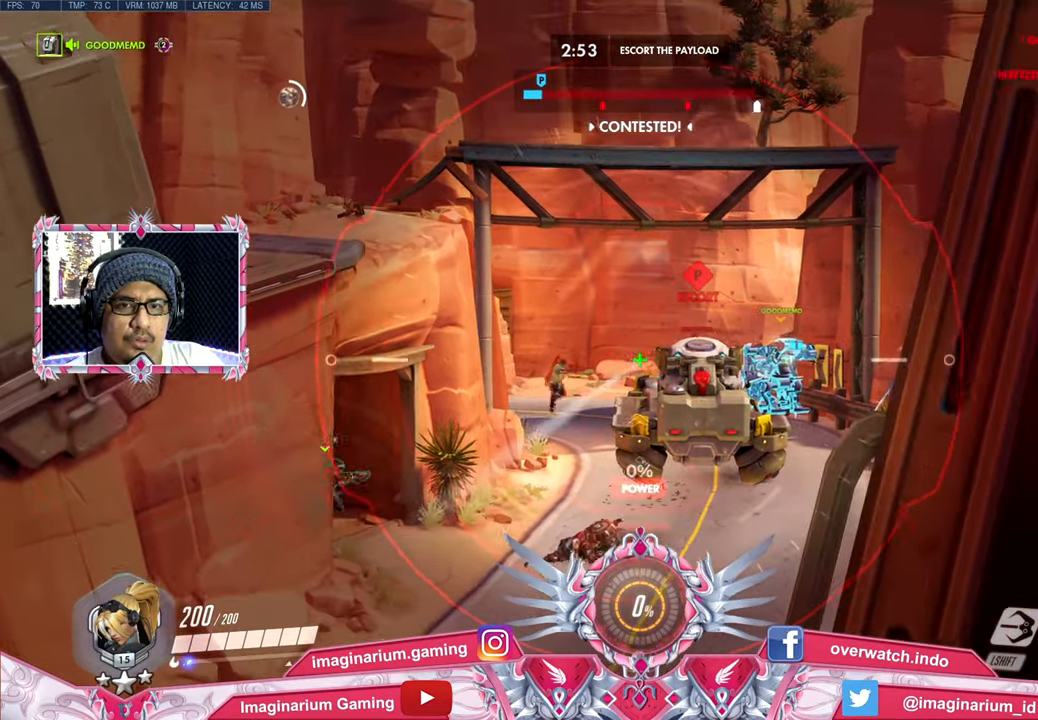
{"keys": [], "mouse": ["left", "right"], "events": [[217, "a", "up"], [450, "mouse_left", "down"]]}
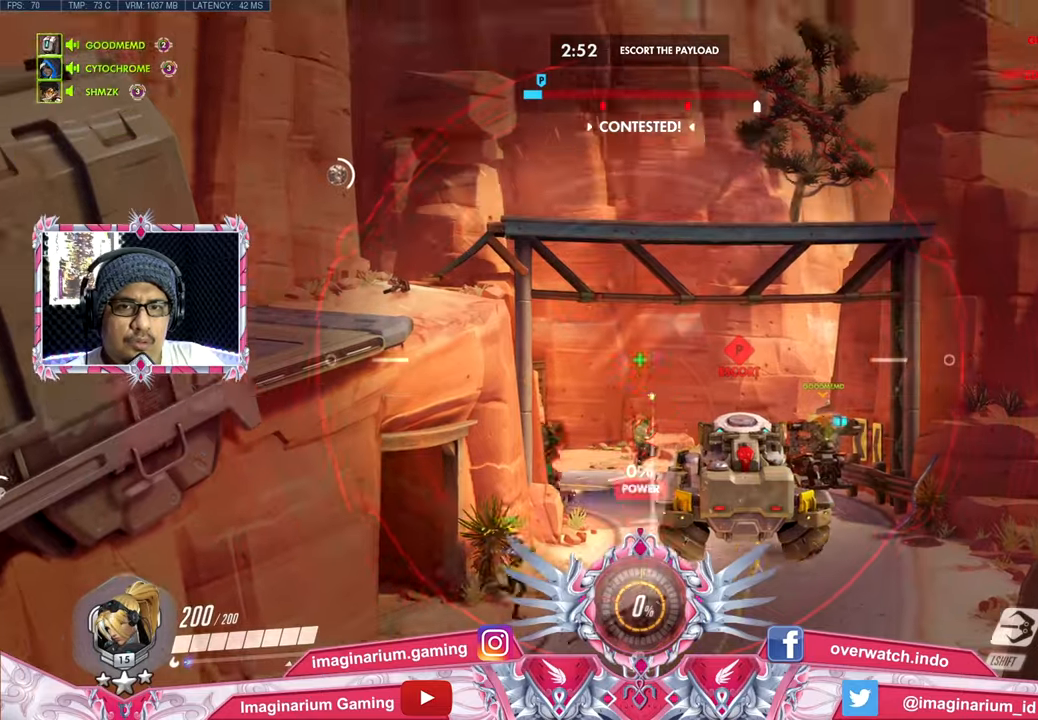
{"keys": ["d"], "mouse": ["right"], "events": [[150, "mouse_left", "up"], [334, "d", "down"]]}
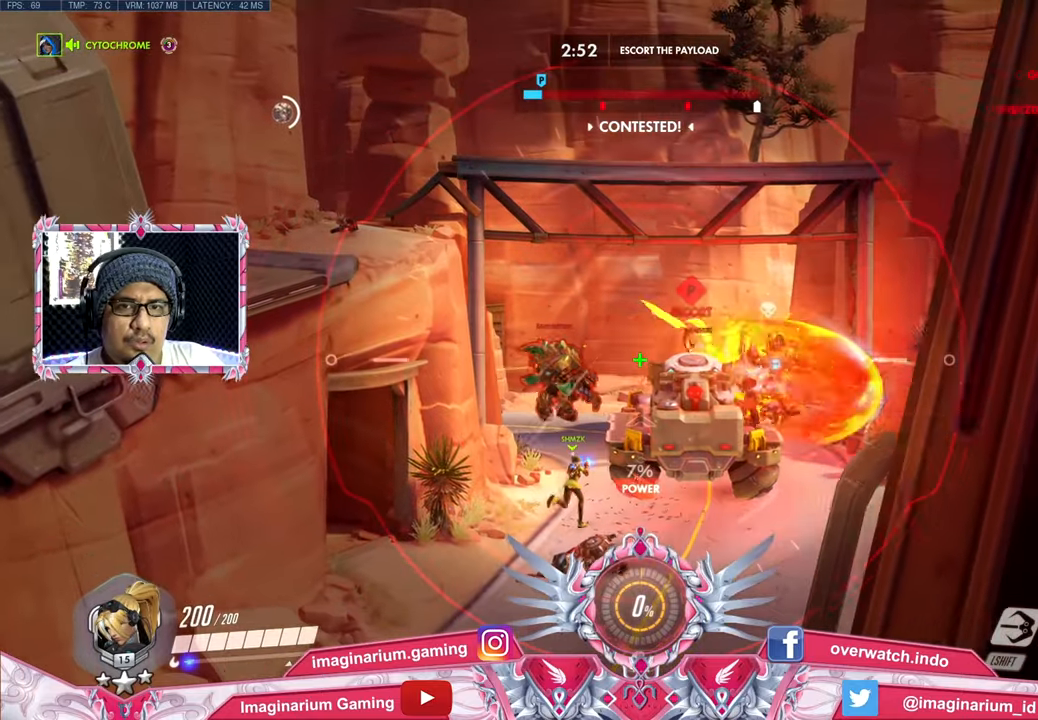
{"keys": [], "mouse": ["right"], "events": [[117, "a", "down"], [117, "d", "up"], [401, "a", "up"]]}
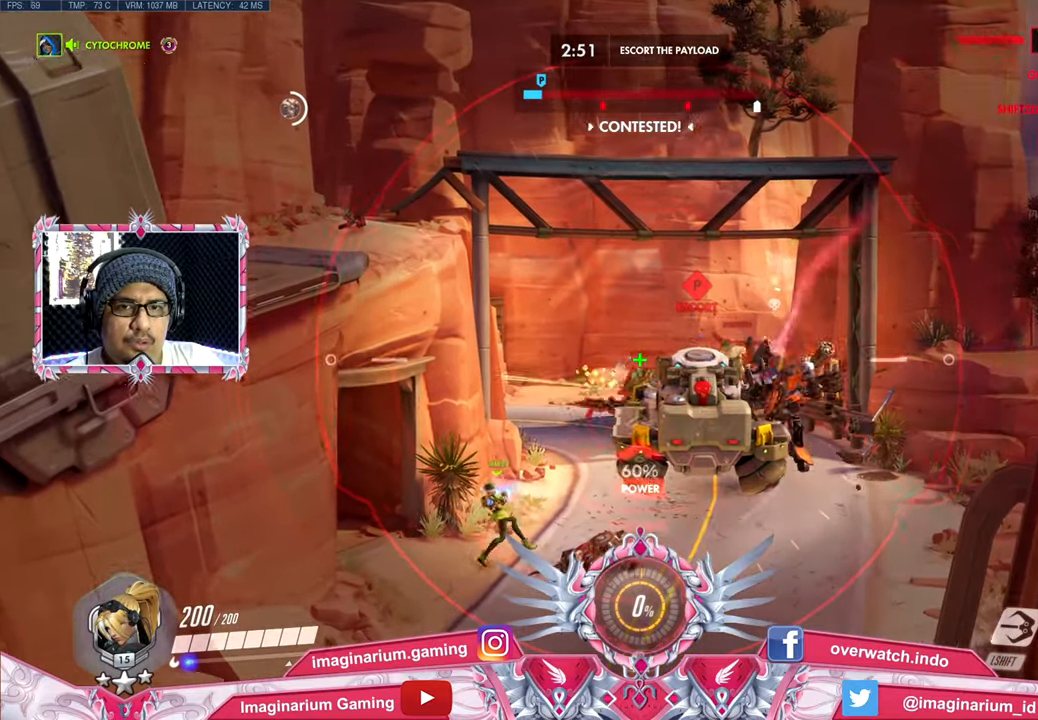
{"keys": [], "mouse": ["right"], "events": []}
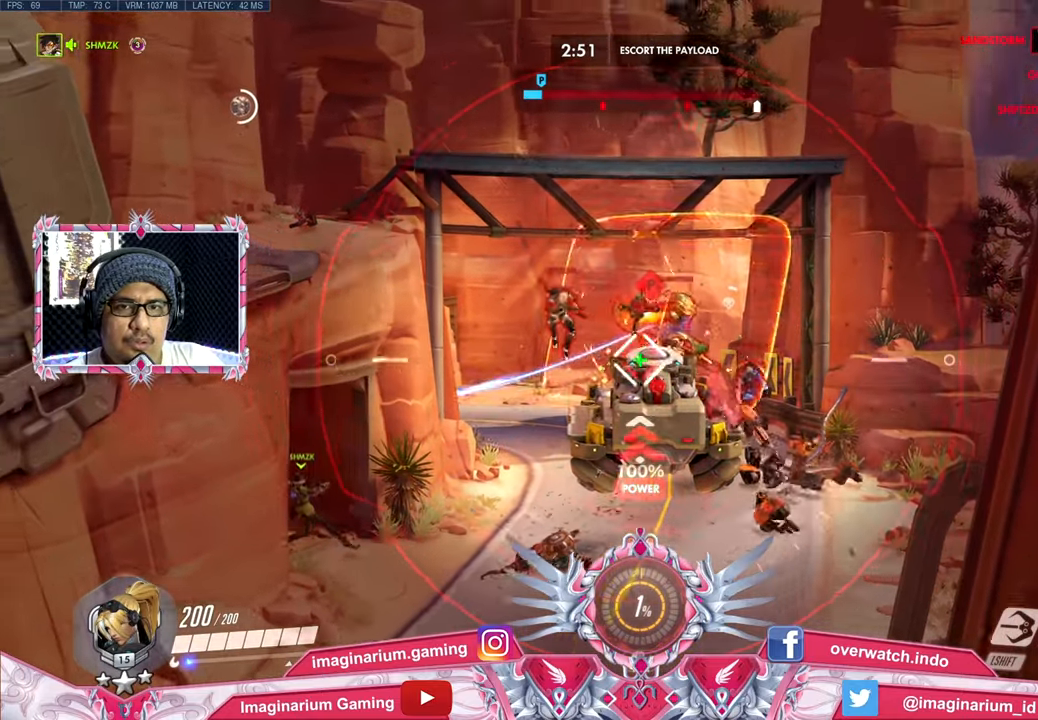
{"keys": ["d"], "mouse": ["right"], "events": [[334, "mouse_left", "down"], [384, "d", "down"], [468, "mouse_left", "up"]]}
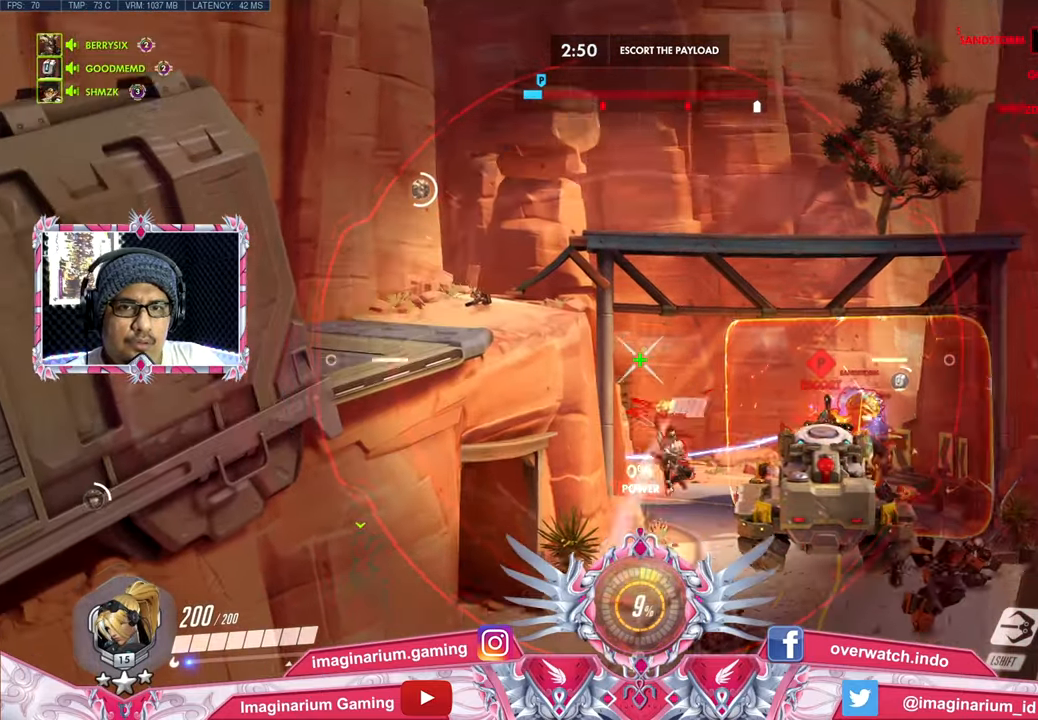
{"keys": ["d"], "mouse": ["right"], "events": []}
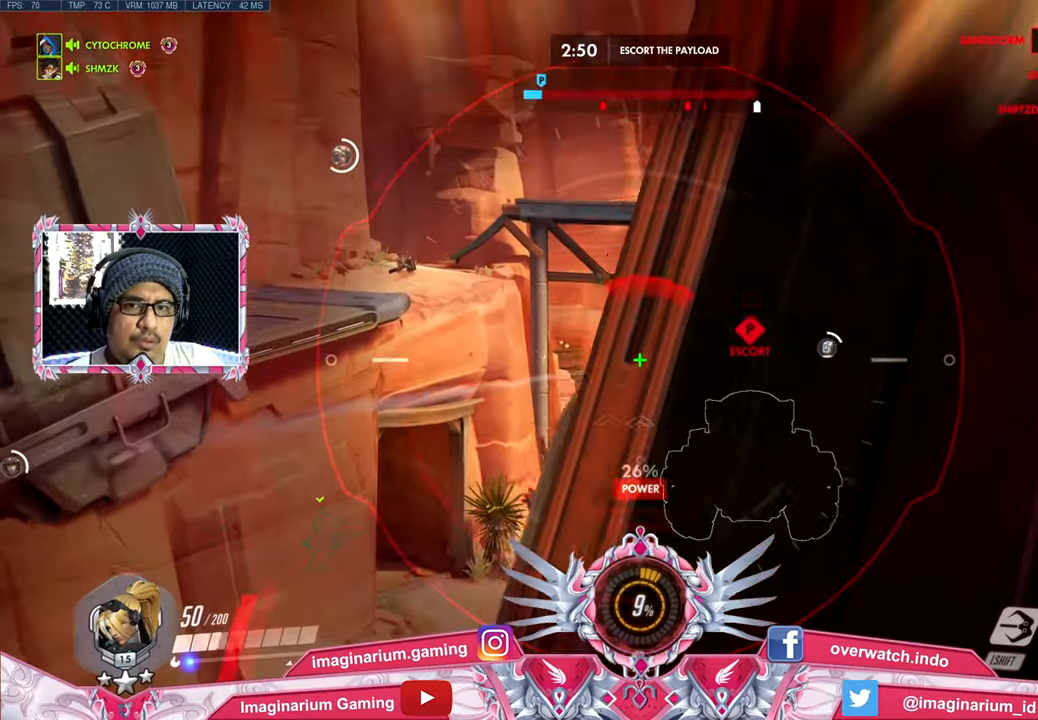
{"keys": ["w"], "mouse": [], "events": [[301, "mouse_right", "up"], [401, "w", "down"], [434, "d", "up"]]}